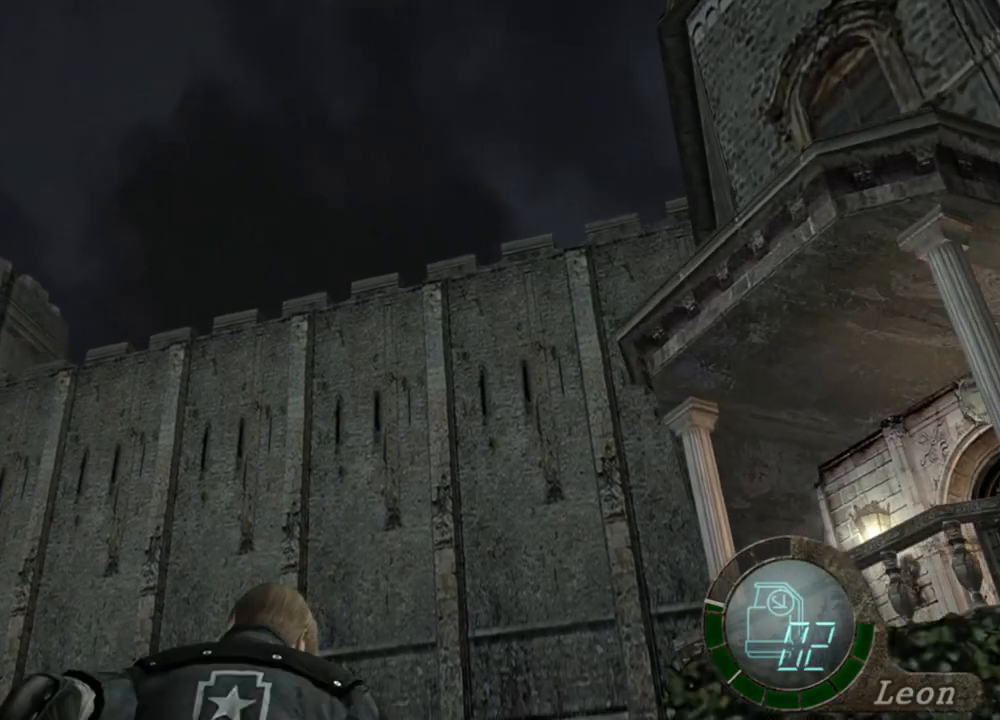
Gameplay with keyboard and mouse; each line is a JSON object with the keys and mouse buttons held at the frame after it. "events" lists presses ("down") and releases ("up") of "1", "2", "3", "4", "5", "a", "alt", "b", "c", "ctrl", "d", "e", "f", "g", "q", "r", "s", "shift", "space", "t", "tab", "tilde", "v", "w", "x", "z", "mouse_left", "mouse_wheel", "mouse_right", "mouse_mb4" and "mouse_mb5" between this image and that frame as [ms after this image, input, new state], when the widget could be followed in between. "mouse_left", "mouse_wheel", "mouse_right", "mouse_mb4", "mouse_mb5" = the "left", "wheel", "right", "mb4", "mb5" buttons of the "mouse" list. No other keys are recorded. "wheel" means that the mouse wheel is clicked or scrolled. Mouse movement is not recorded.
{"keys": ["shift", "w"], "mouse": [], "events": []}
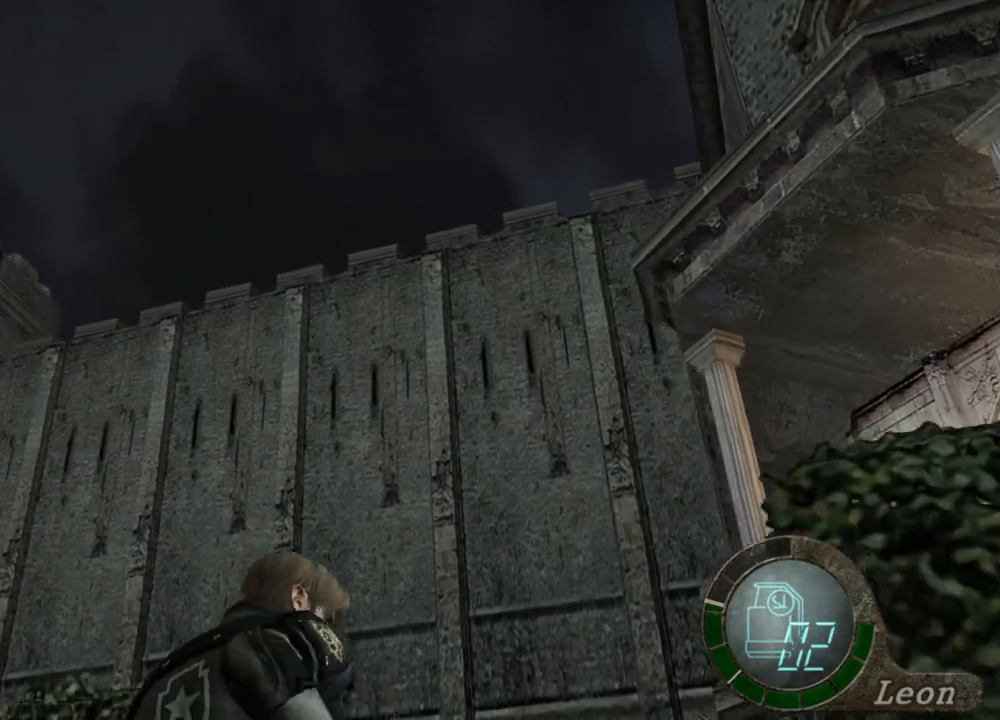
{"keys": [], "mouse": [], "events": [[267, "w", "up"], [300, "shift", "up"]]}
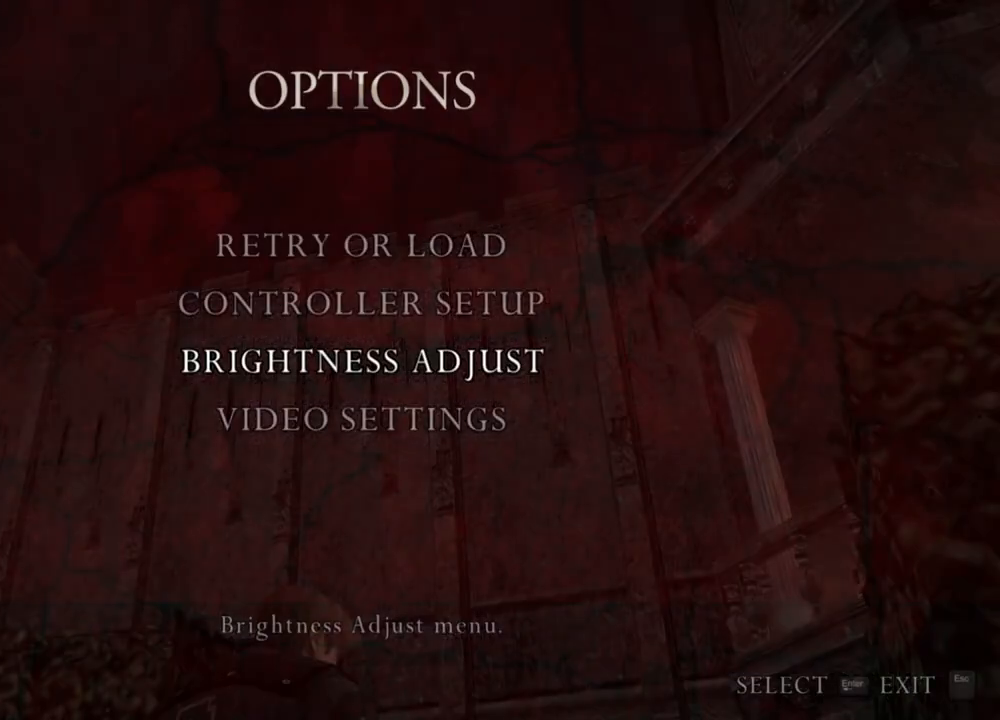
{"keys": [], "mouse": [], "events": []}
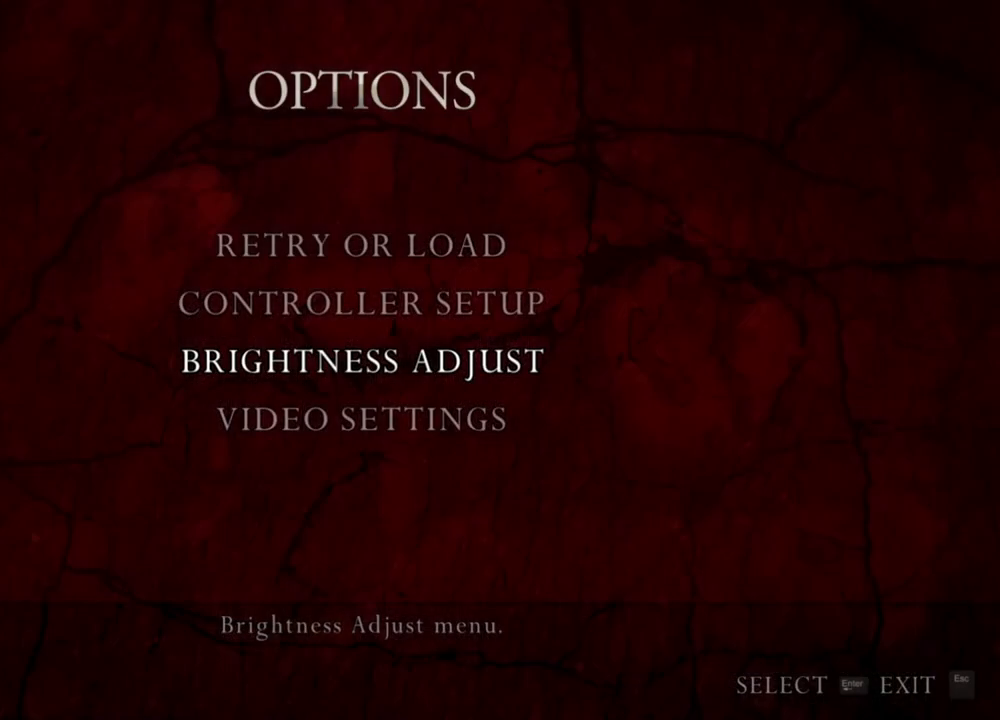
{"keys": [], "mouse": [], "events": []}
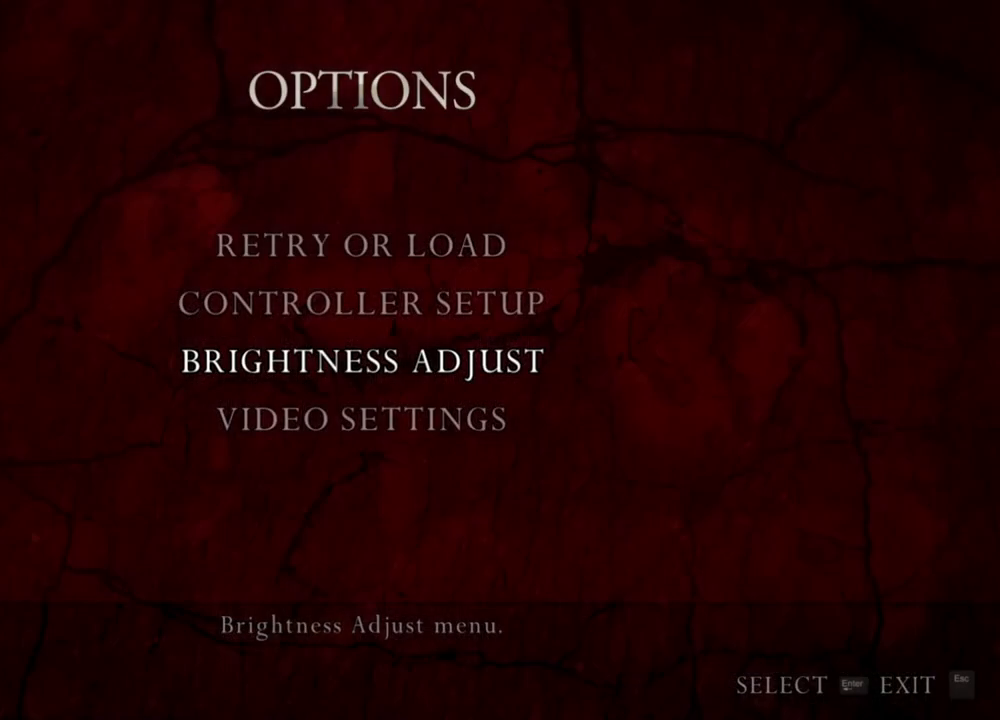
{"keys": [], "mouse": [], "events": []}
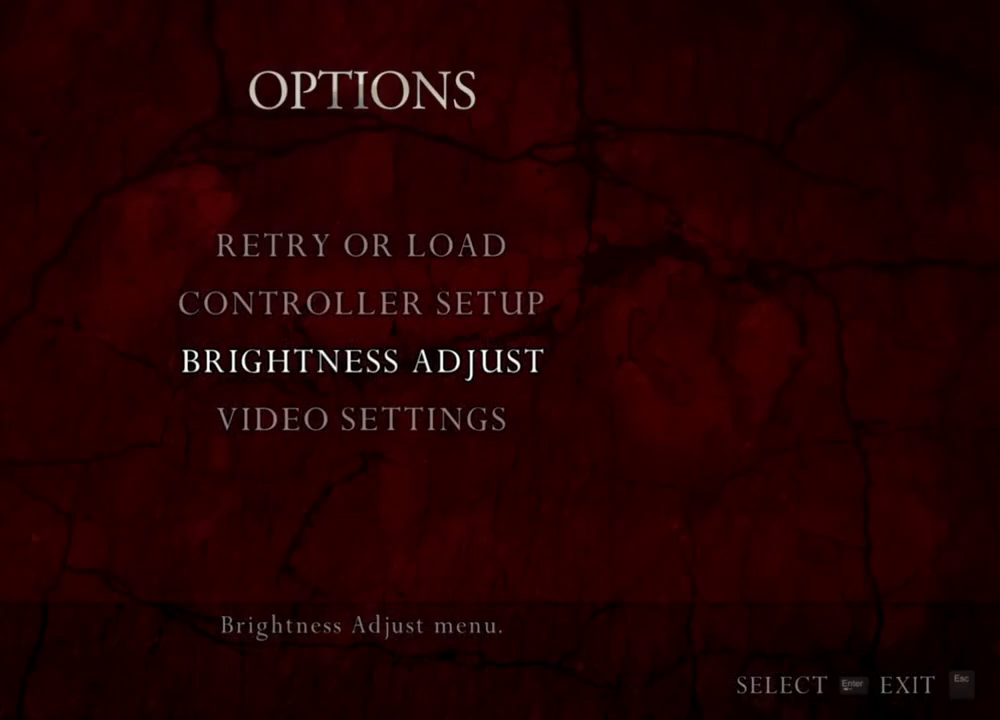
{"keys": [], "mouse": [], "events": []}
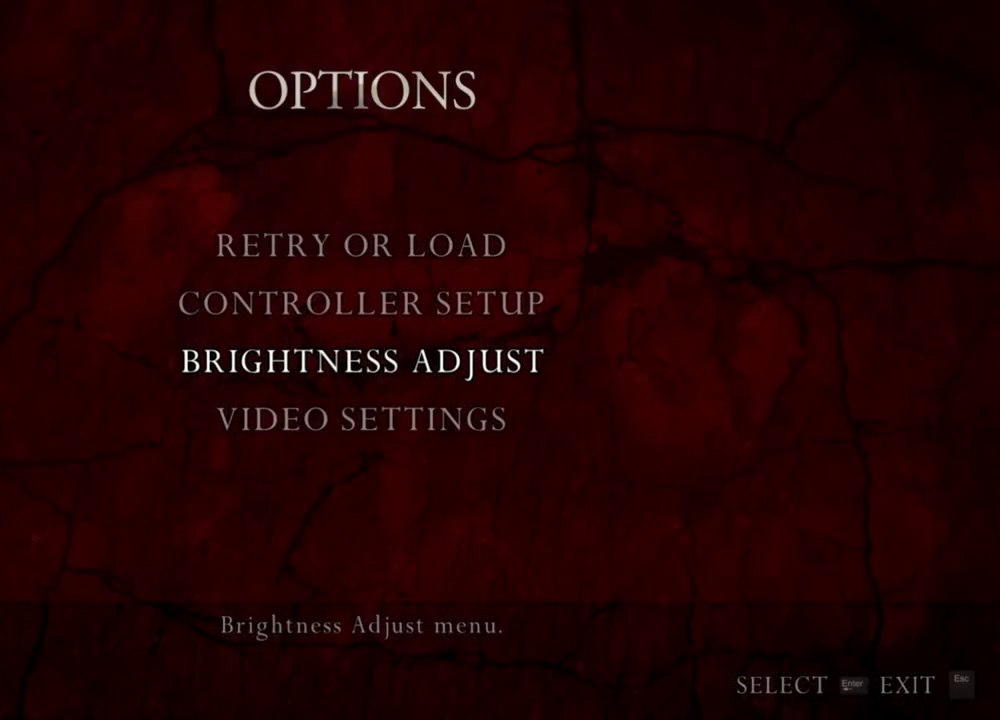
{"keys": [], "mouse": [], "events": []}
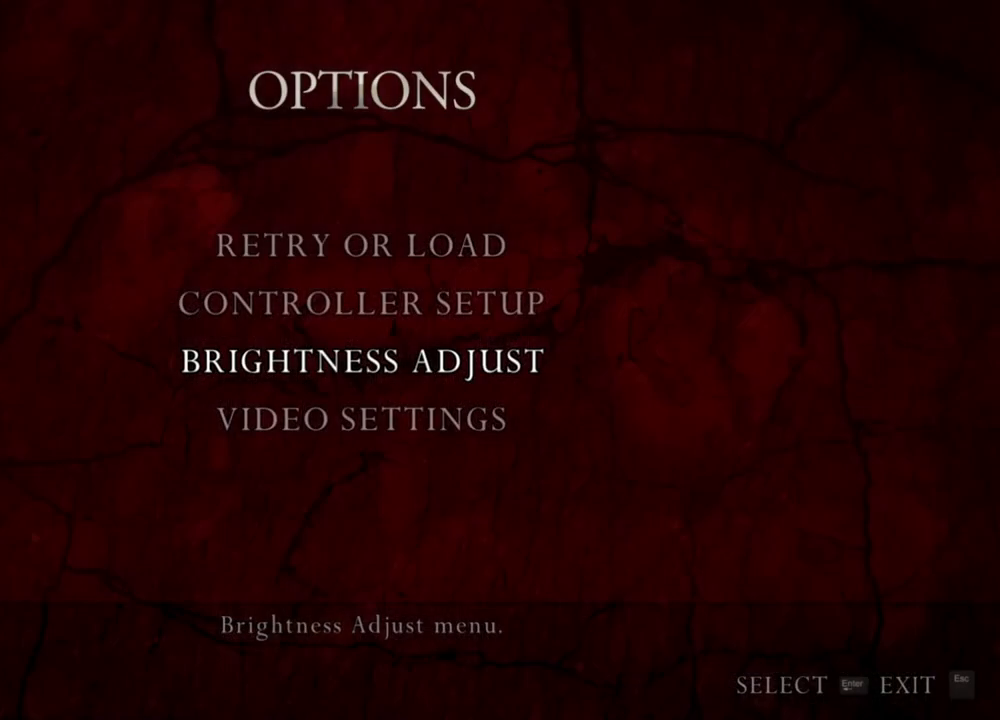
{"keys": [], "mouse": [], "events": []}
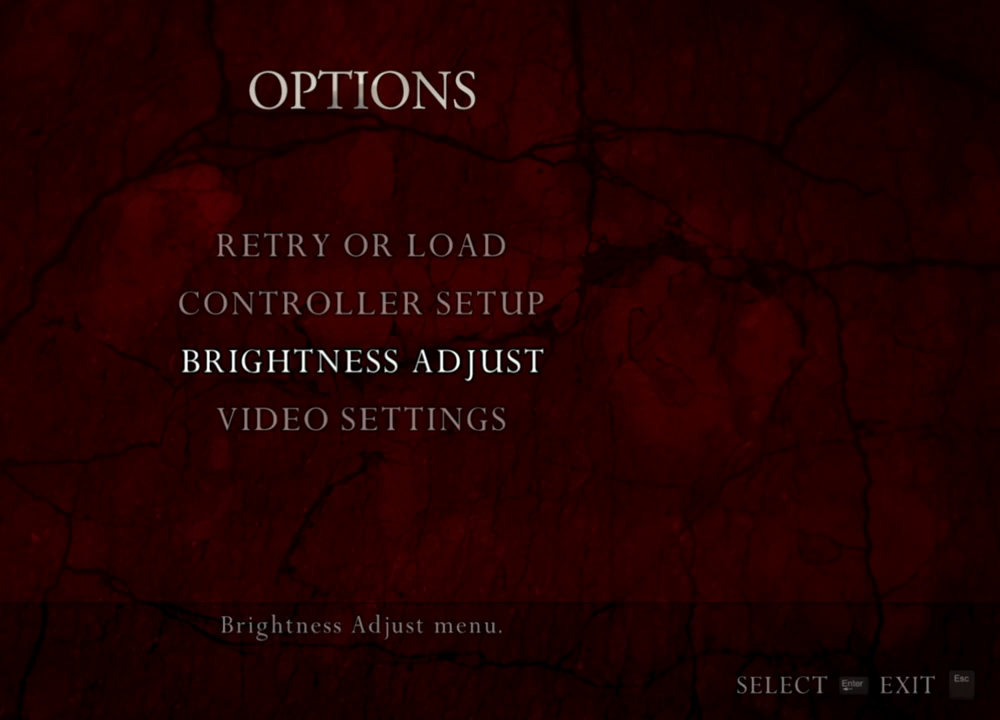
{"keys": [], "mouse": [], "events": []}
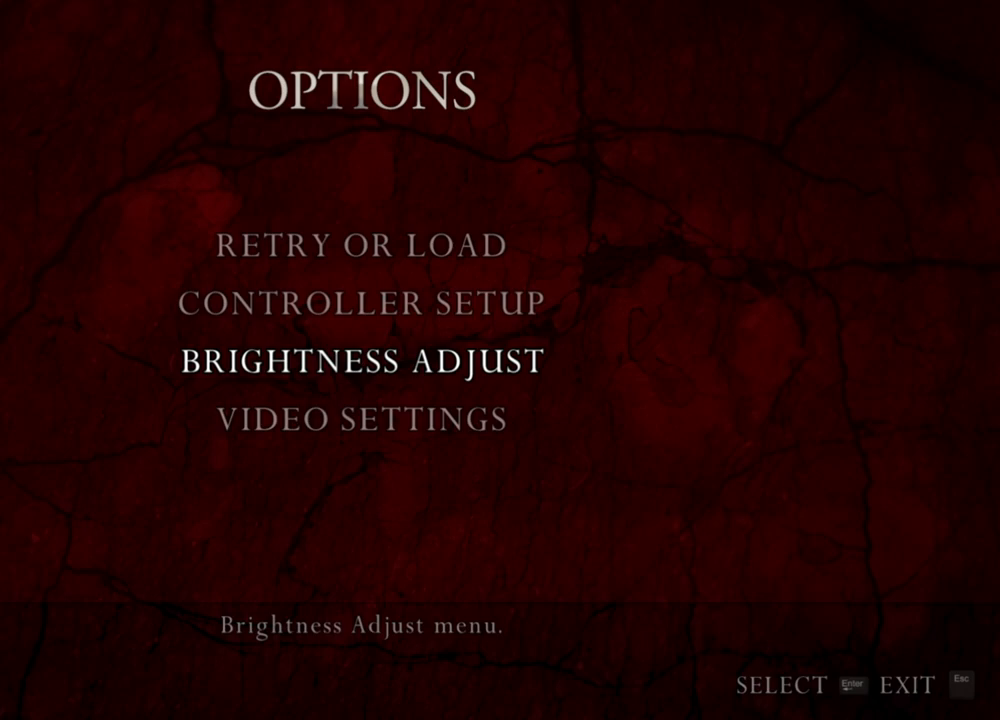
{"keys": ["shift", "w"], "mouse": [], "events": [[167, "shift", "down"], [167, "w", "down"]]}
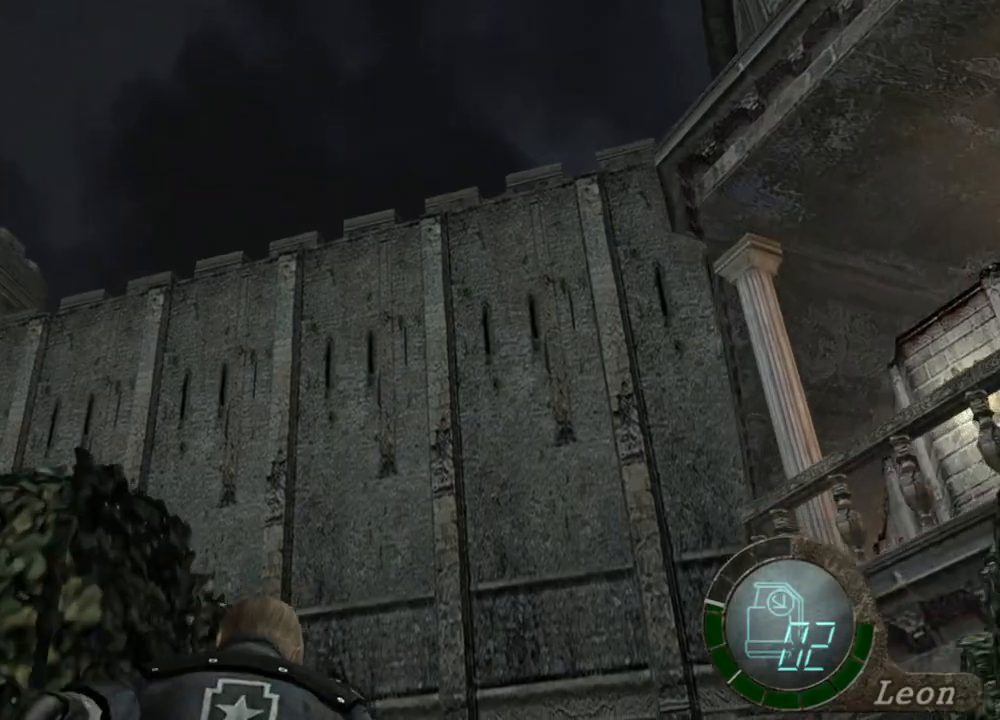
{"keys": ["shift", "w"], "mouse": [], "events": []}
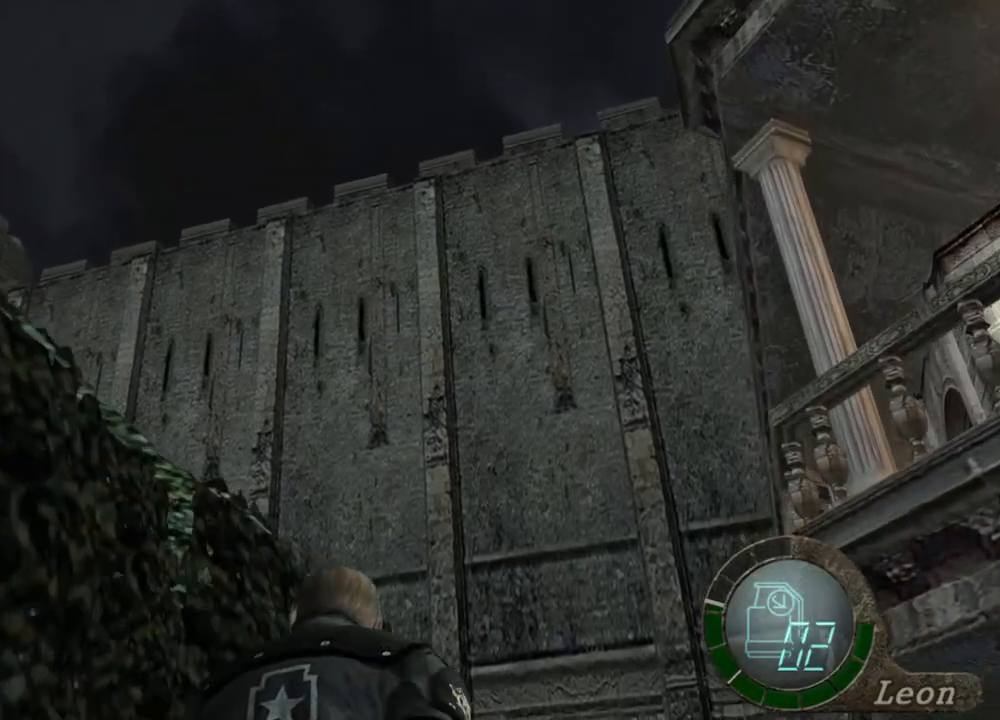
{"keys": ["shift", "w"], "mouse": [], "events": []}
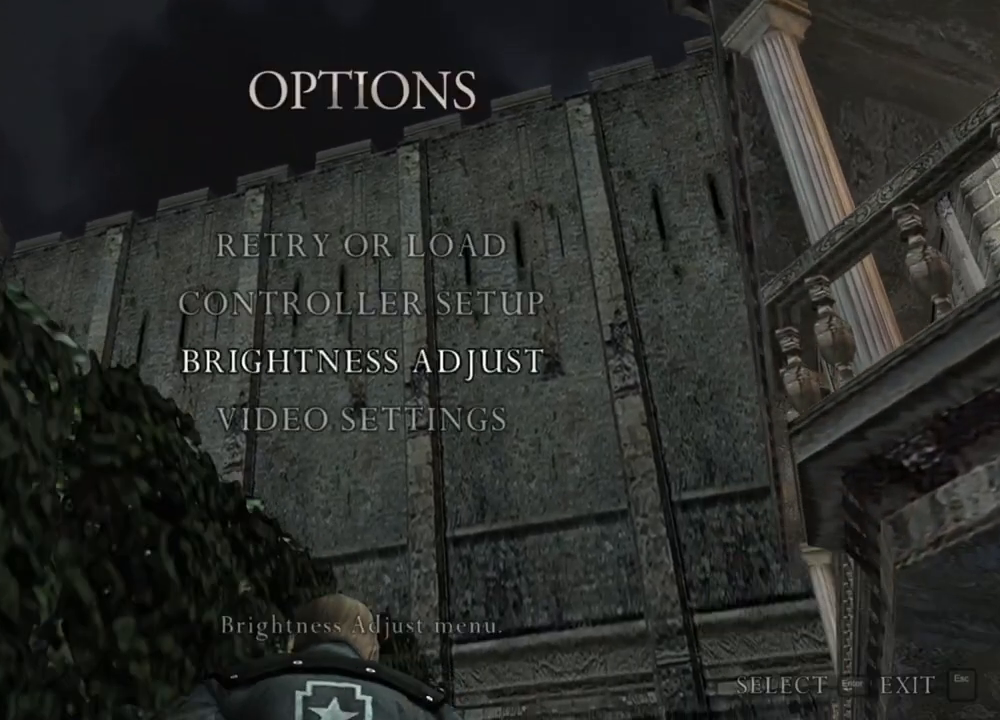
{"keys": [], "mouse": [], "events": [[167, "w", "up"], [267, "shift", "up"]]}
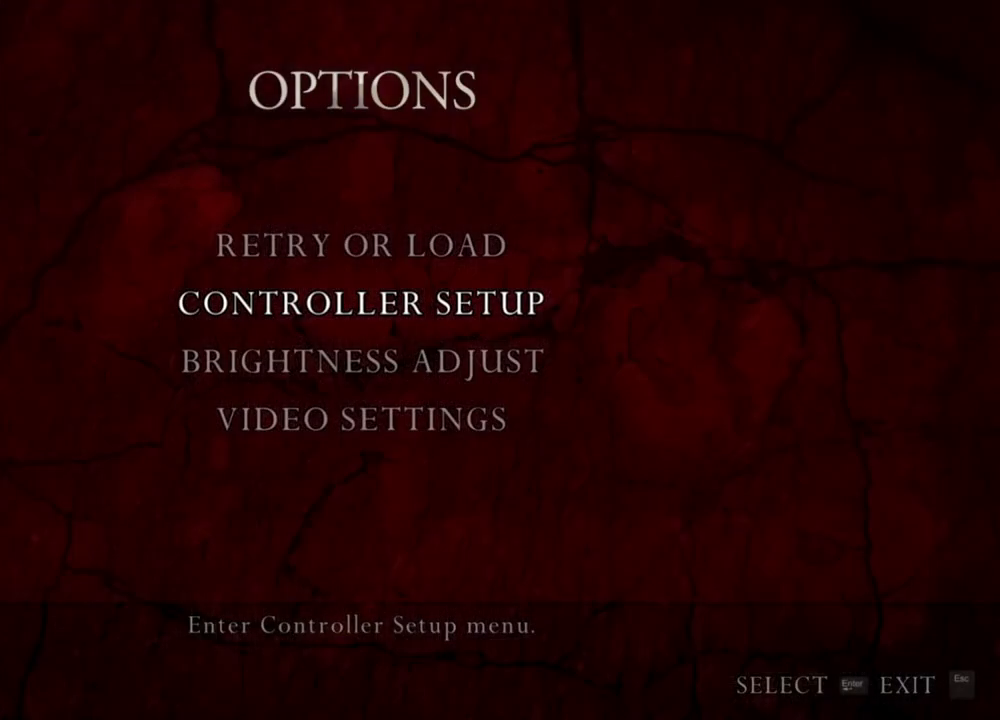
{"keys": [], "mouse": [], "events": []}
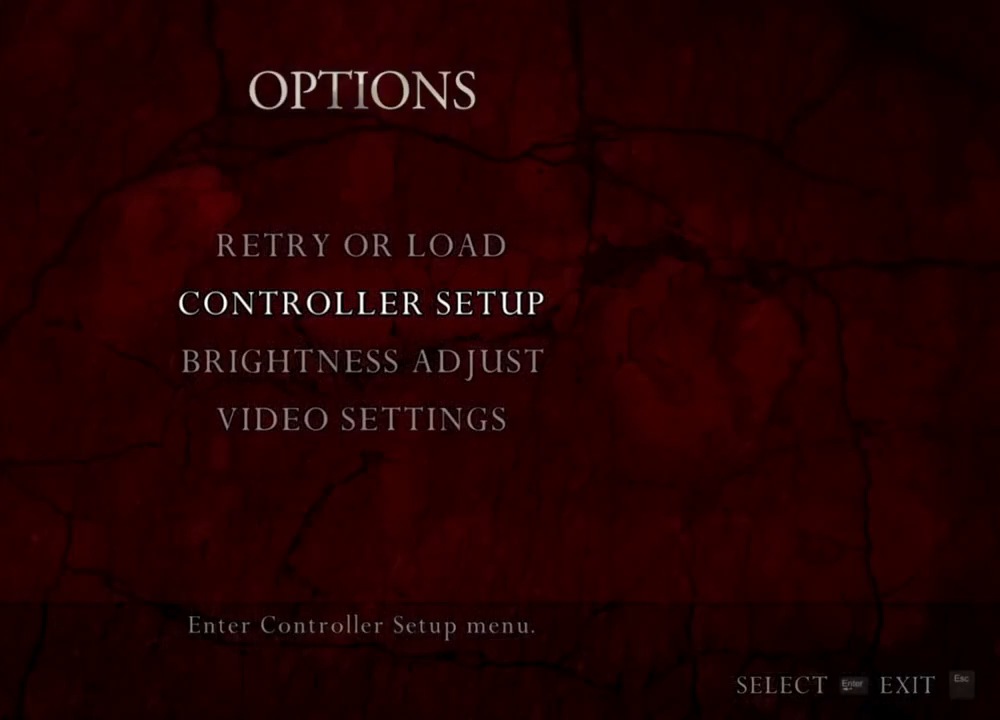
{"keys": [], "mouse": [], "events": []}
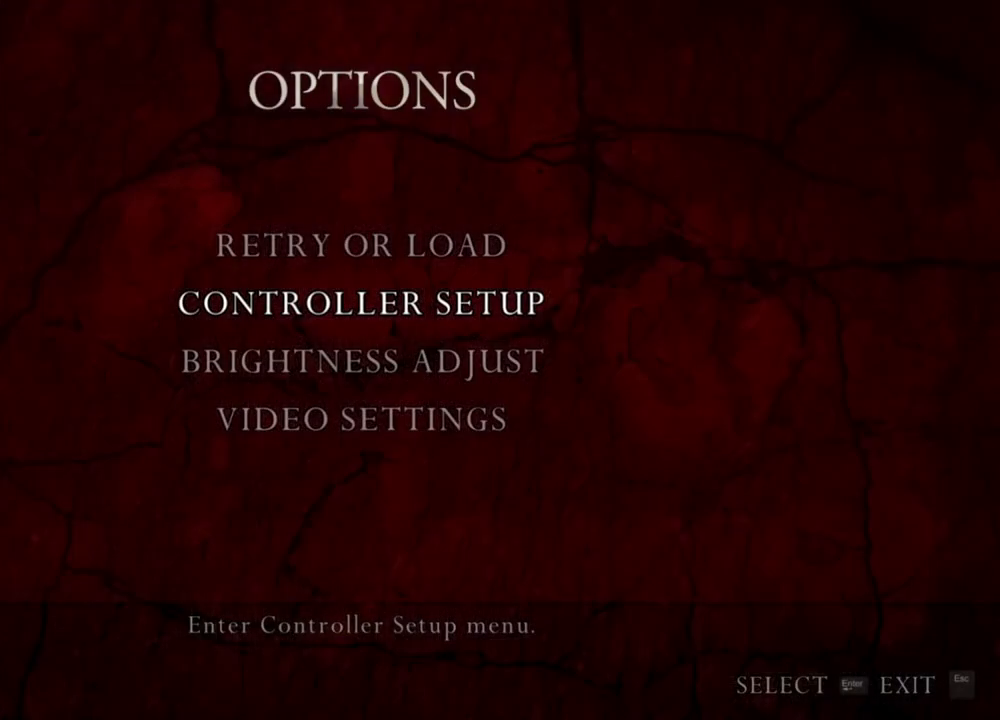
{"keys": [], "mouse": [], "events": []}
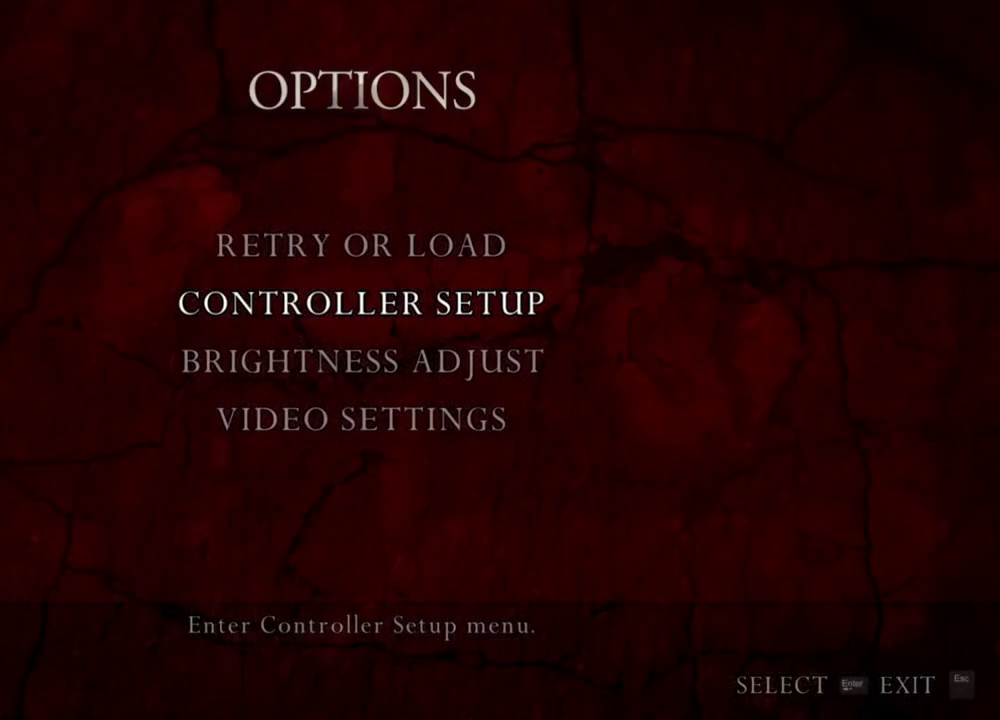
{"keys": [], "mouse": [], "events": []}
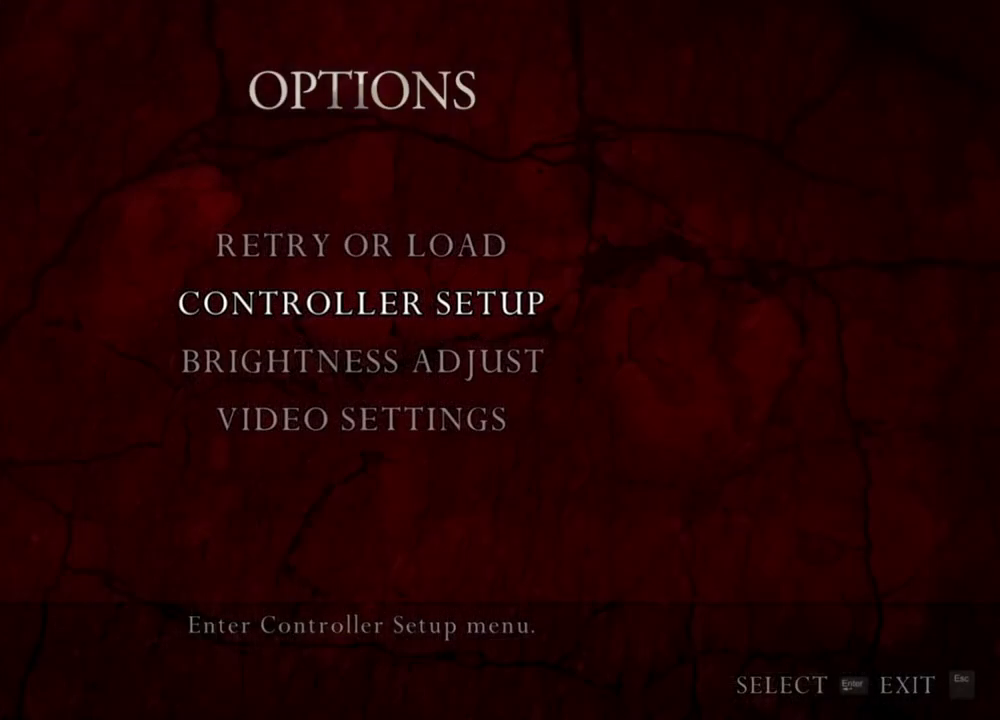
{"keys": [], "mouse": [], "events": []}
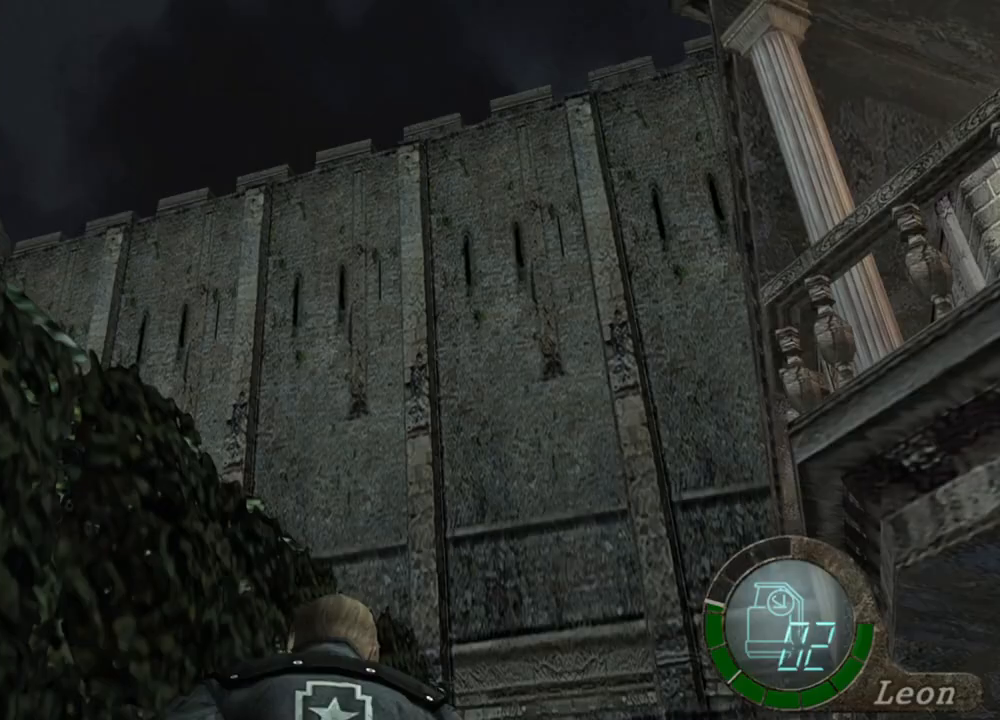
{"keys": ["shift", "w"], "mouse": [], "events": [[33, "shift", "down"], [33, "w", "down"]]}
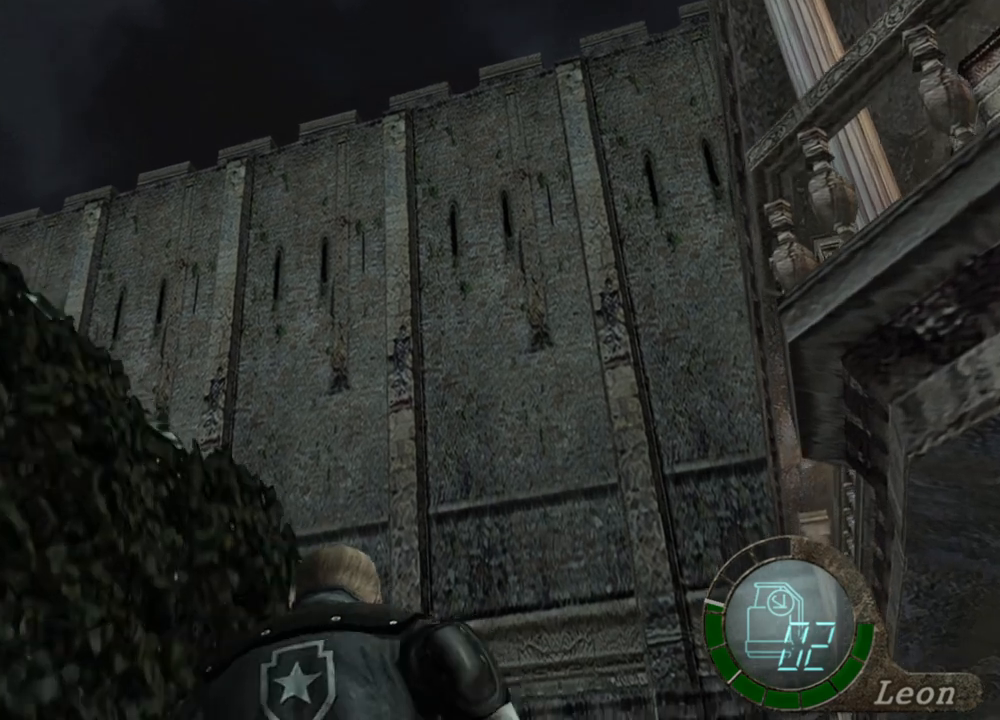
{"keys": ["shift", "w"], "mouse": [], "events": []}
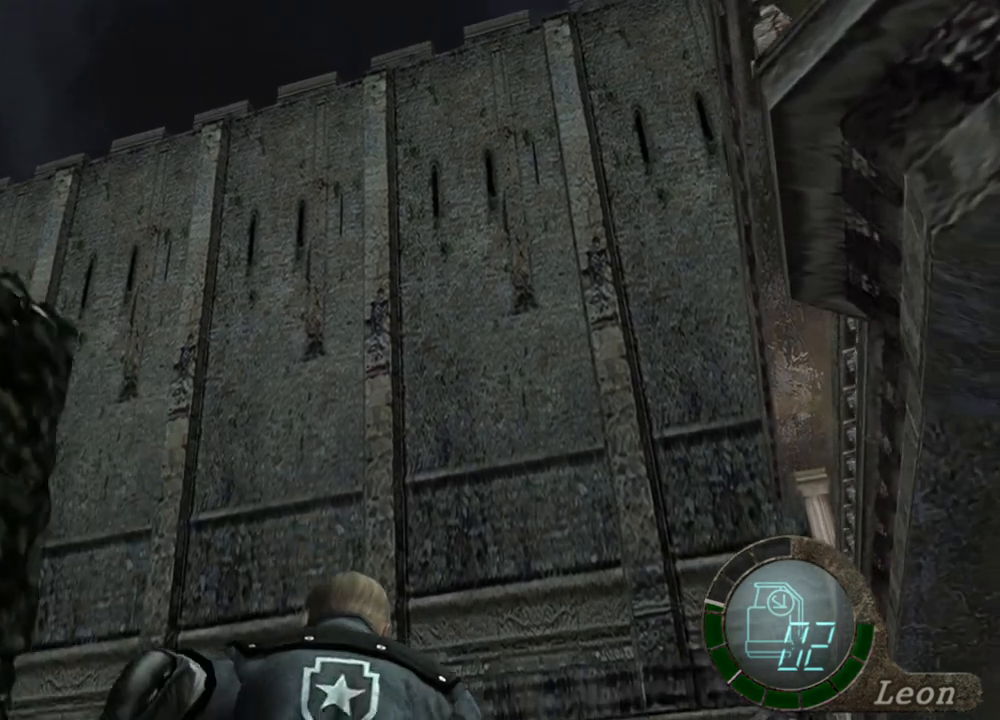
{"keys": [], "mouse": [], "events": [[400, "shift", "up"], [433, "w", "up"]]}